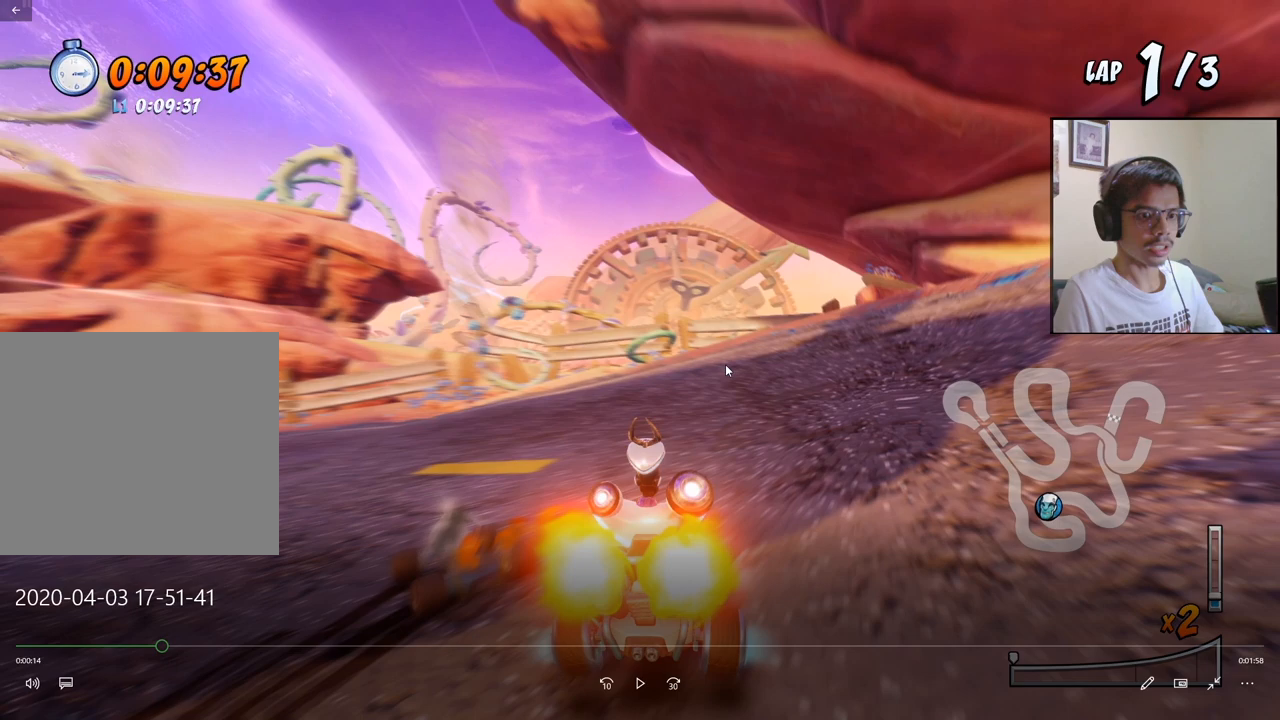
Gameplay with a controller (PlayStation layout); each line is a JSON object with the inputs held at the frame after it. "events" lists button and stick changes between this image and that frame as [ms after this image, input, new state], when the widget could be followed in between. Not read: right_stick.
{"buttons": ["CROSS"], "left_stick": "center", "events": []}
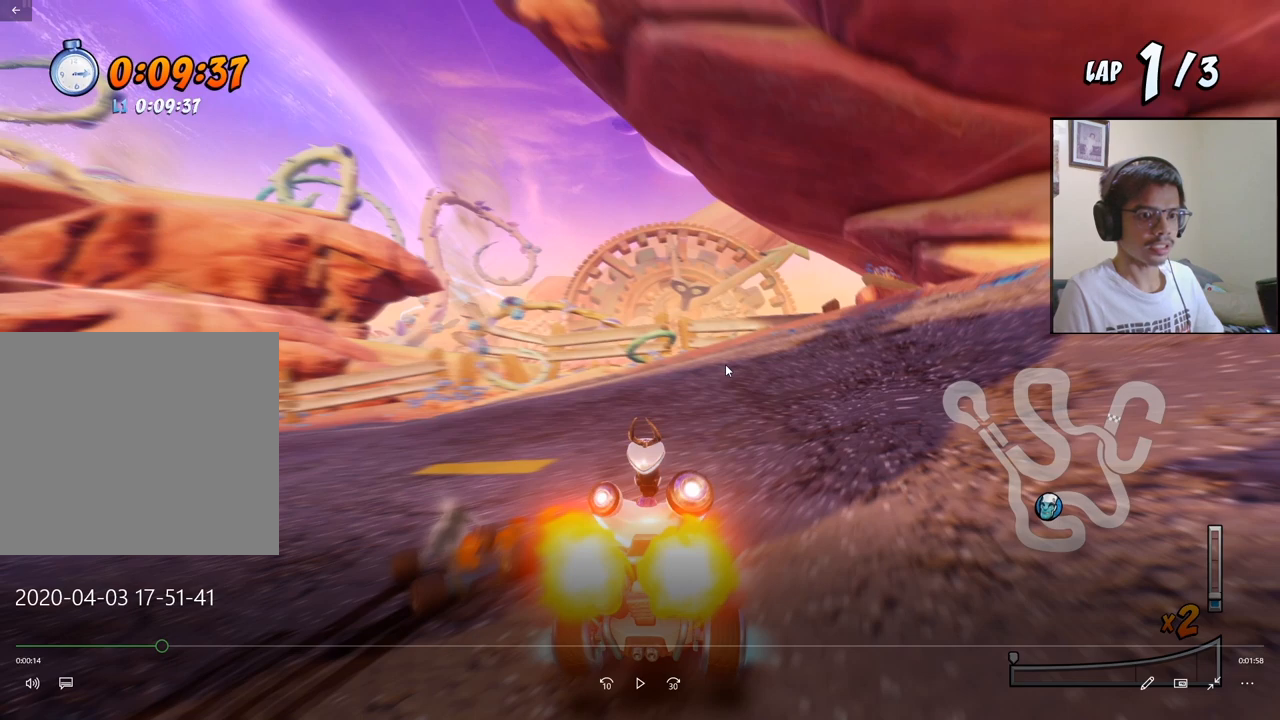
{"buttons": ["CROSS"], "left_stick": "center", "events": []}
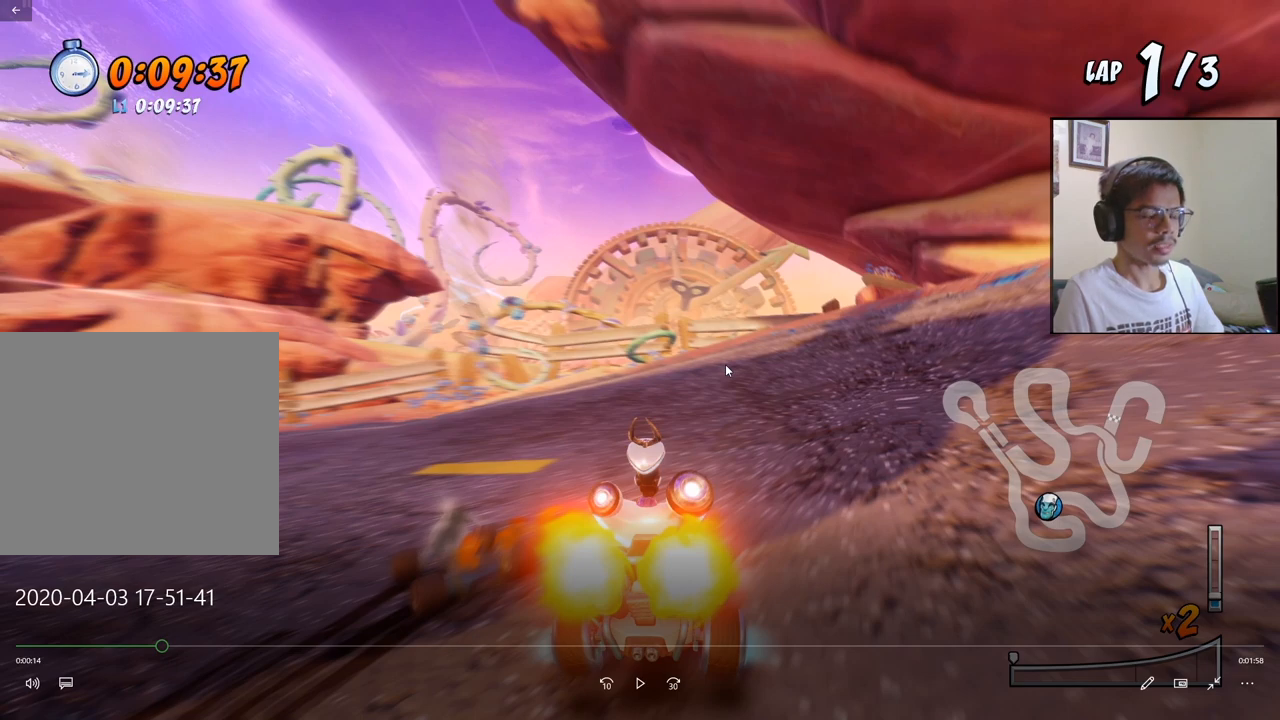
{"buttons": ["CROSS"], "left_stick": "center", "events": []}
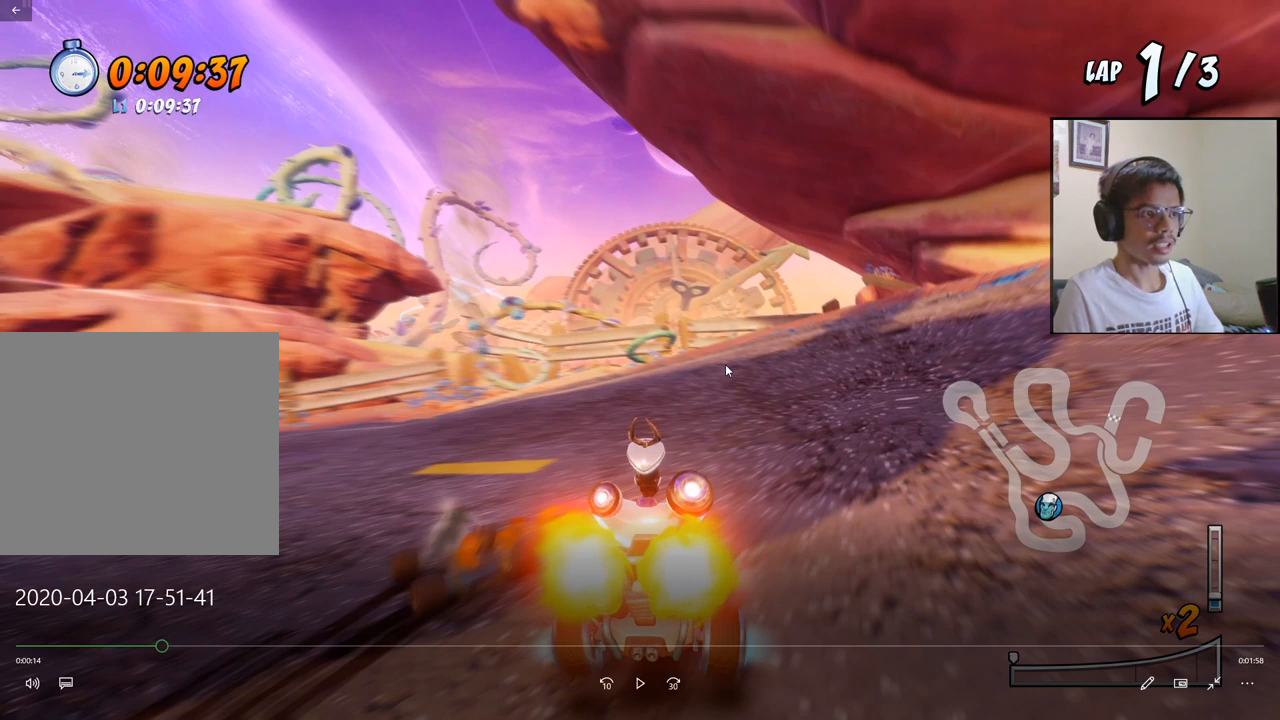
{"buttons": ["CROSS"], "left_stick": "center", "events": []}
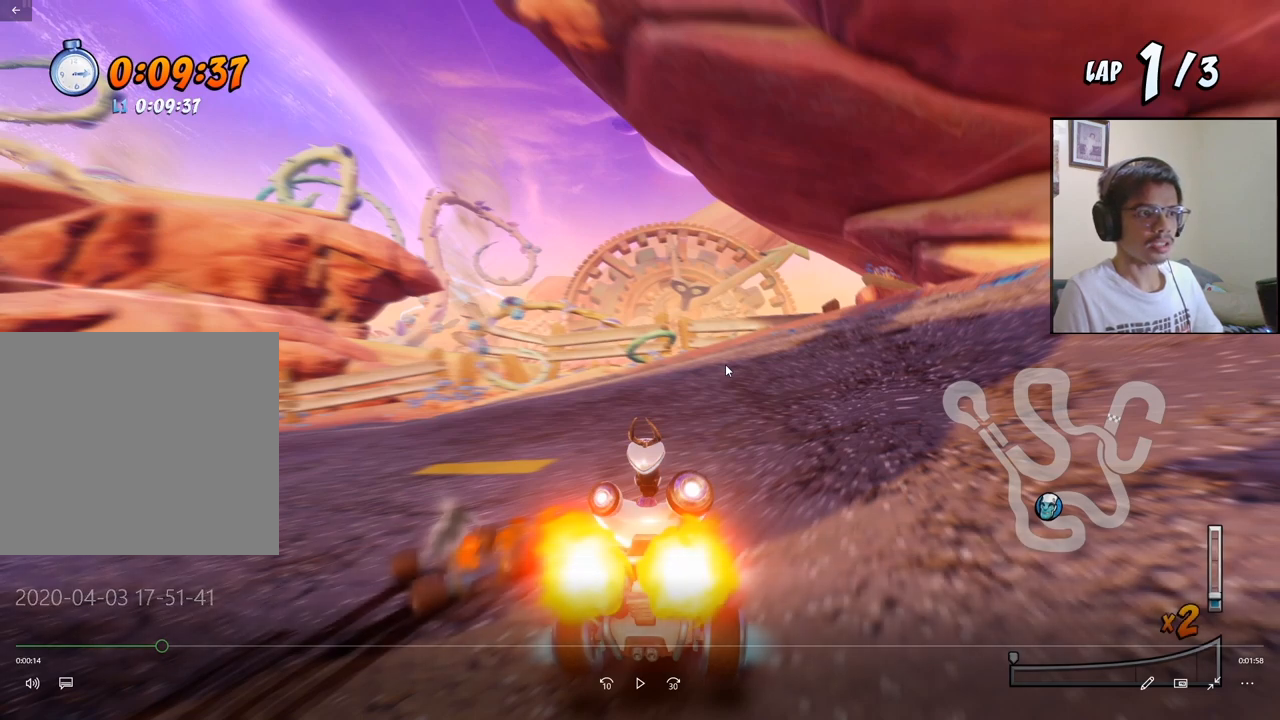
{"buttons": ["CROSS"], "left_stick": "center", "events": []}
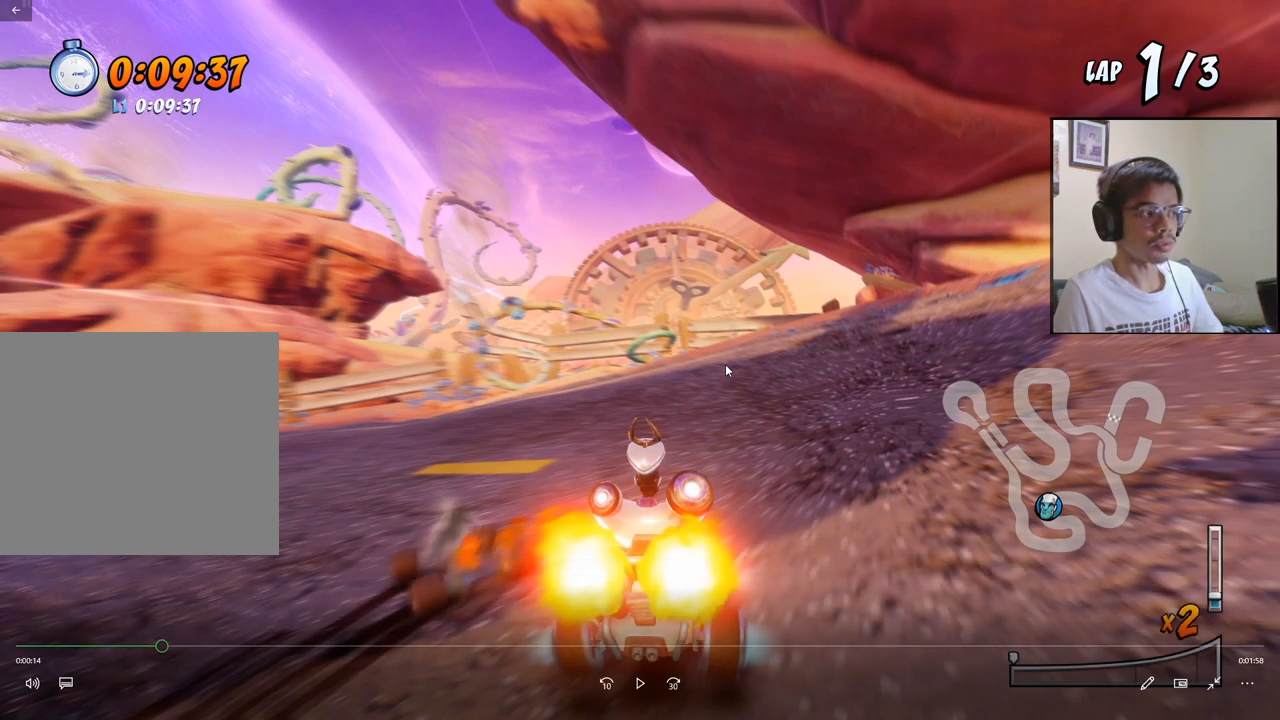
{"buttons": ["CROSS"], "left_stick": "center", "events": []}
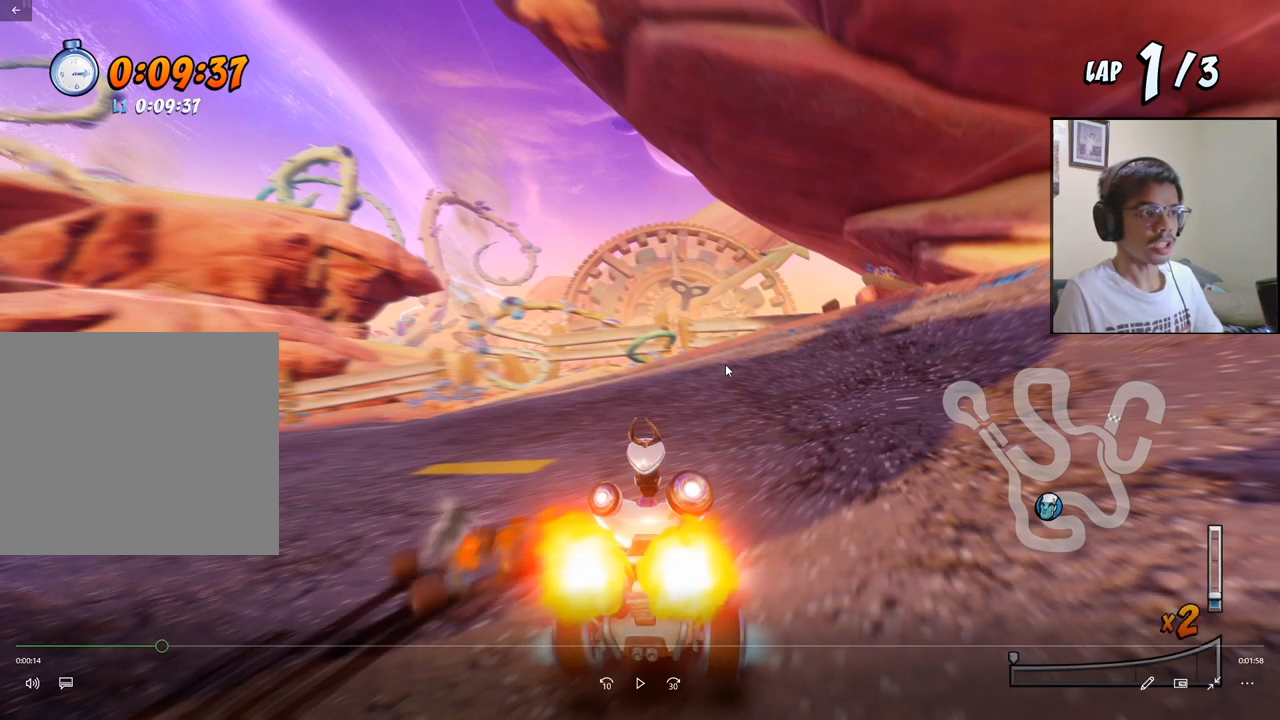
{"buttons": ["CROSS"], "left_stick": "center", "events": []}
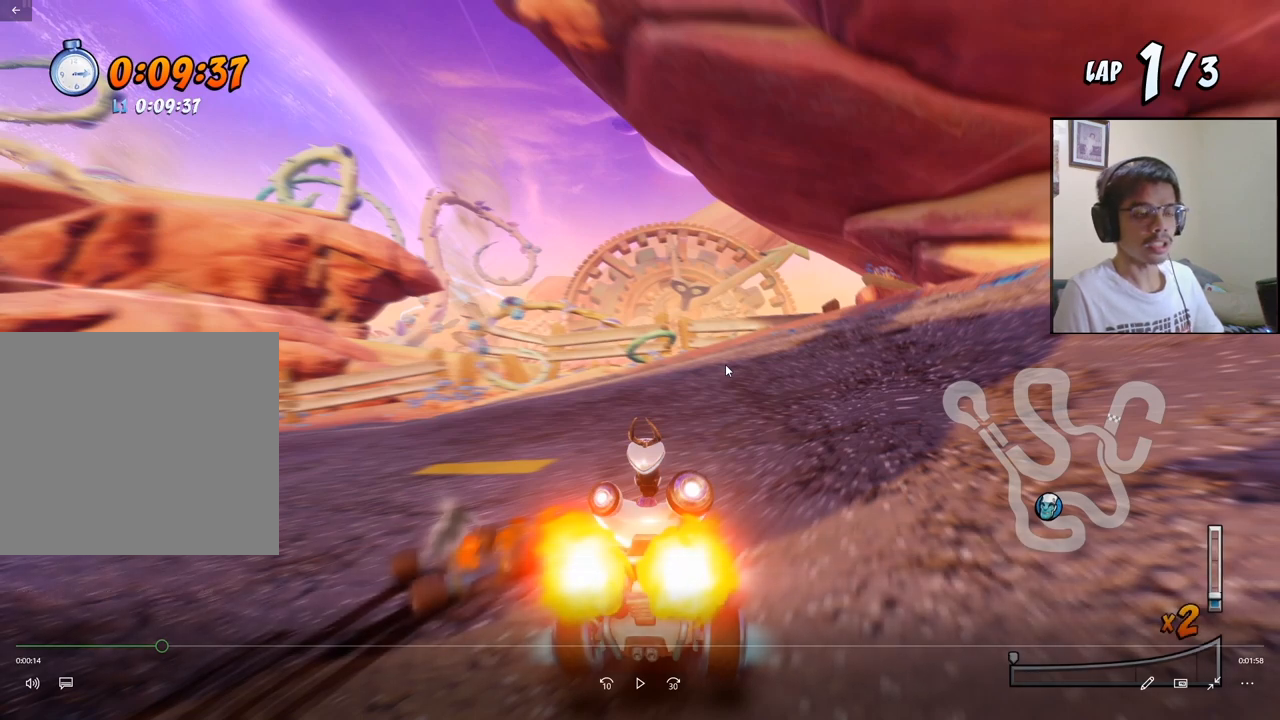
{"buttons": ["CROSS"], "left_stick": "center", "events": []}
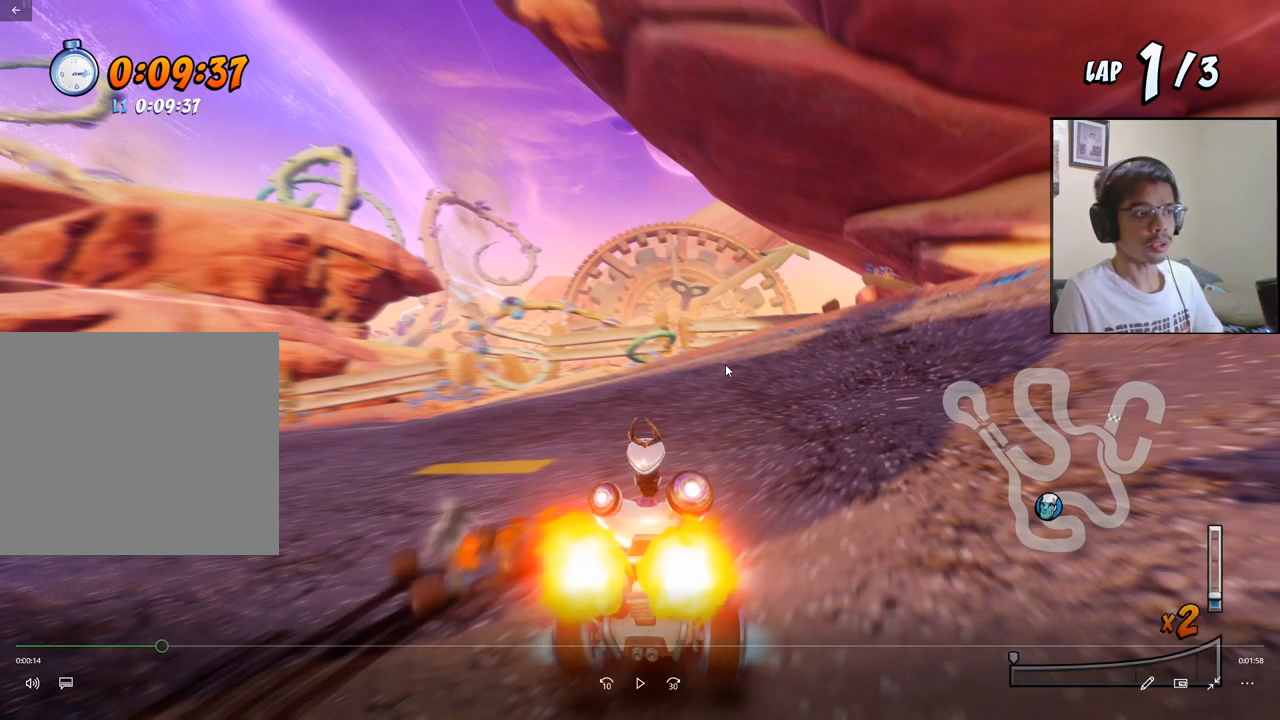
{"buttons": ["CROSS"], "left_stick": "center", "events": []}
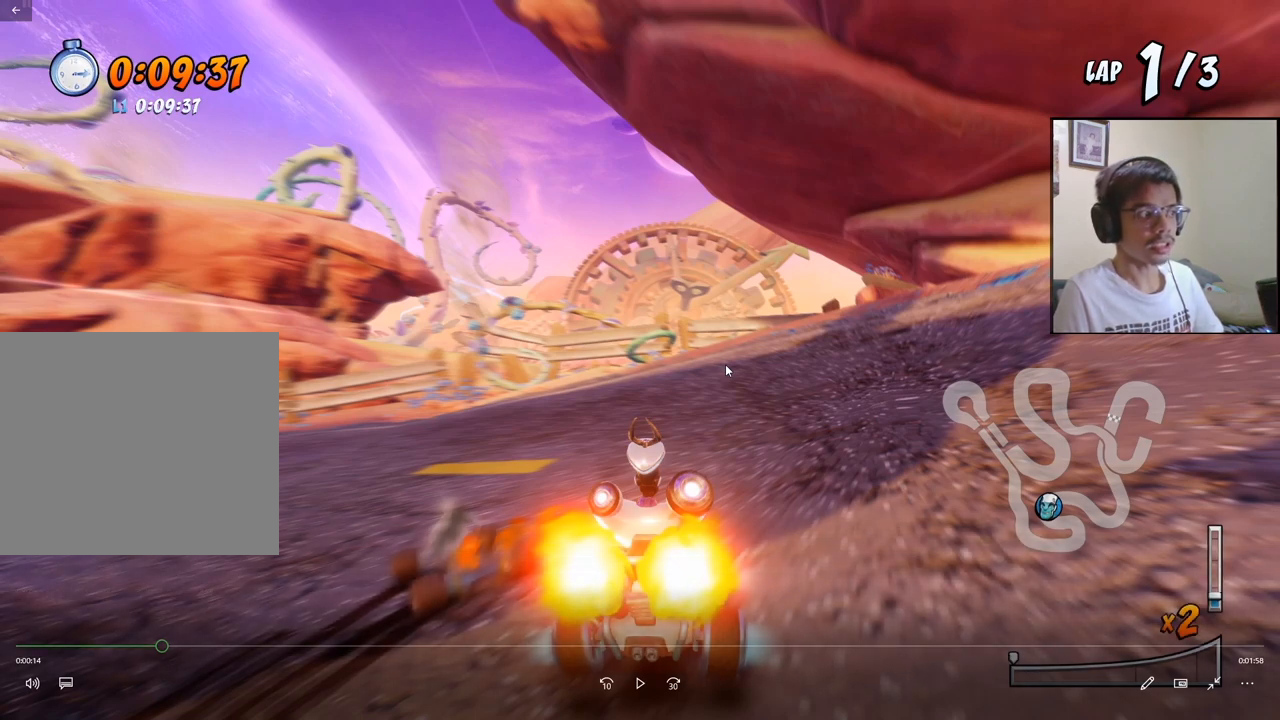
{"buttons": ["CROSS"], "left_stick": "center", "events": []}
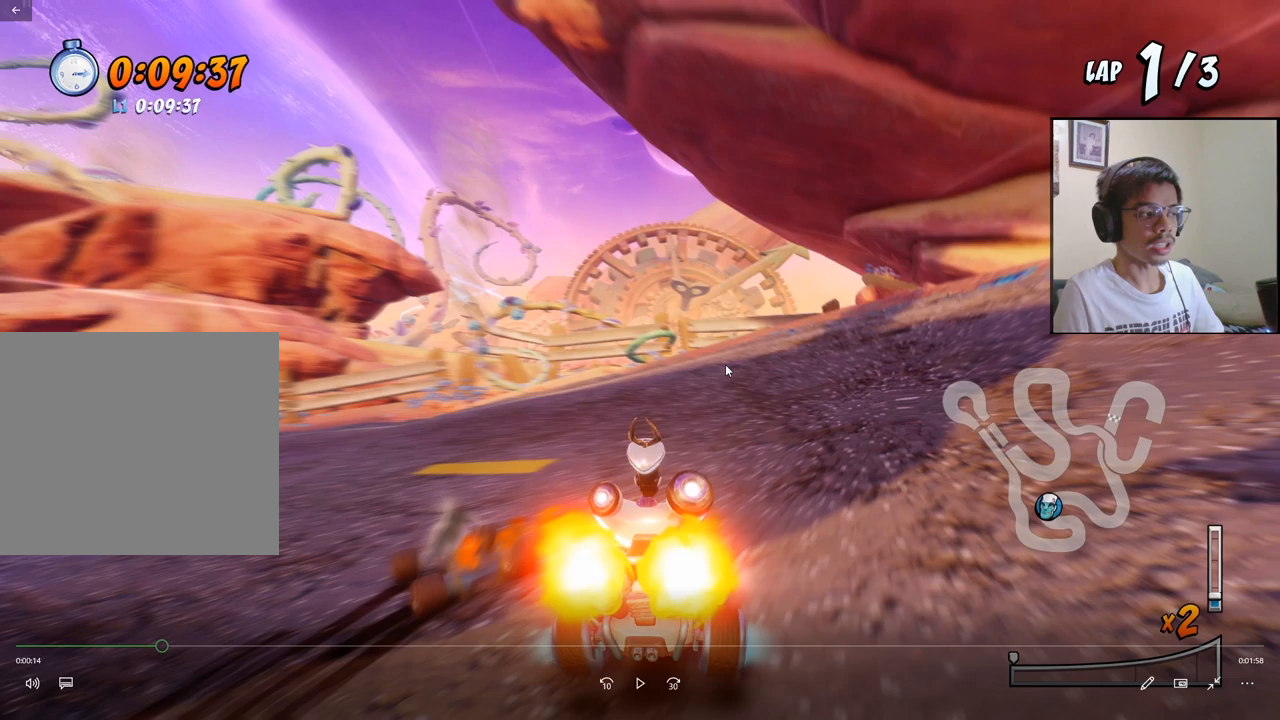
{"buttons": ["CROSS"], "left_stick": "center", "events": []}
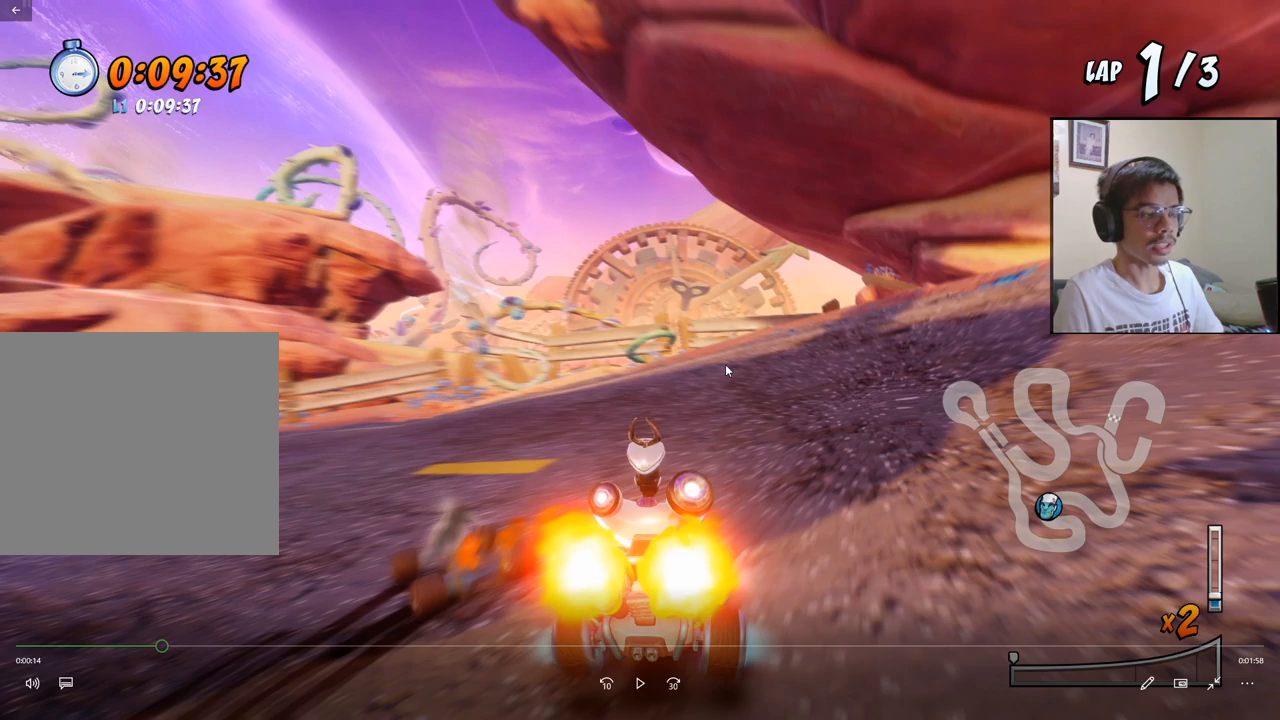
{"buttons": ["CROSS"], "left_stick": "center", "events": []}
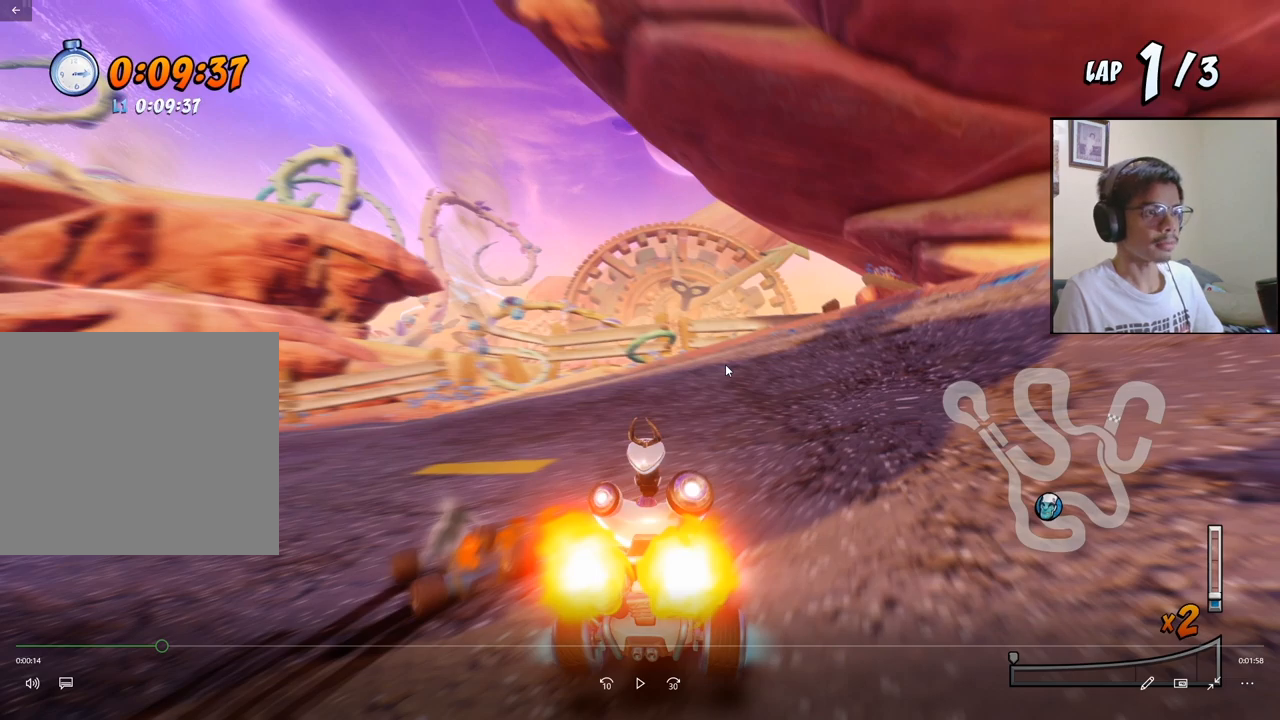
{"buttons": ["CROSS", "DPAD_RIGHT"], "left_stick": "center", "events": [[433, "DPAD_RIGHT", "down"]]}
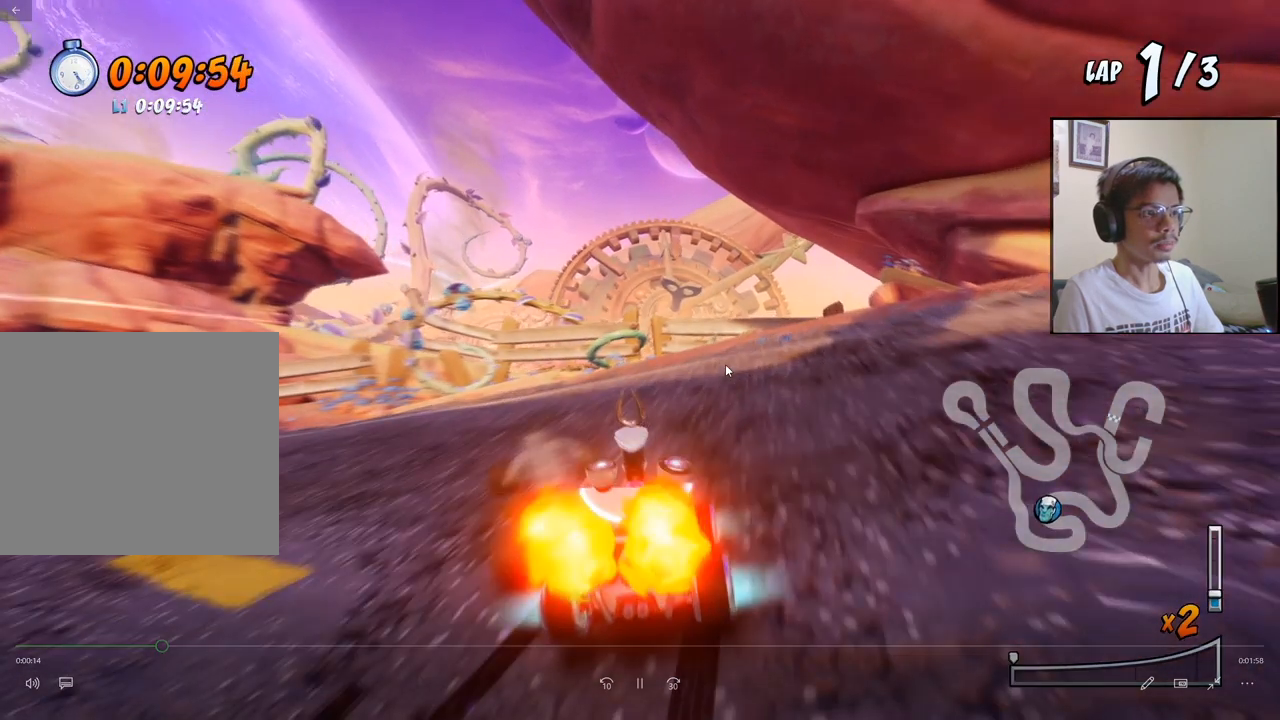
{"buttons": ["CROSS", "DPAD_DOWN", "DPAD_RIGHT"], "left_stick": "center", "events": [[200, "DPAD_RIGHT", "up"], [233, "R2", "down"], [333, "R2", "up"], [417, "DPAD_DOWN", "down"], [417, "DPAD_RIGHT", "down"]]}
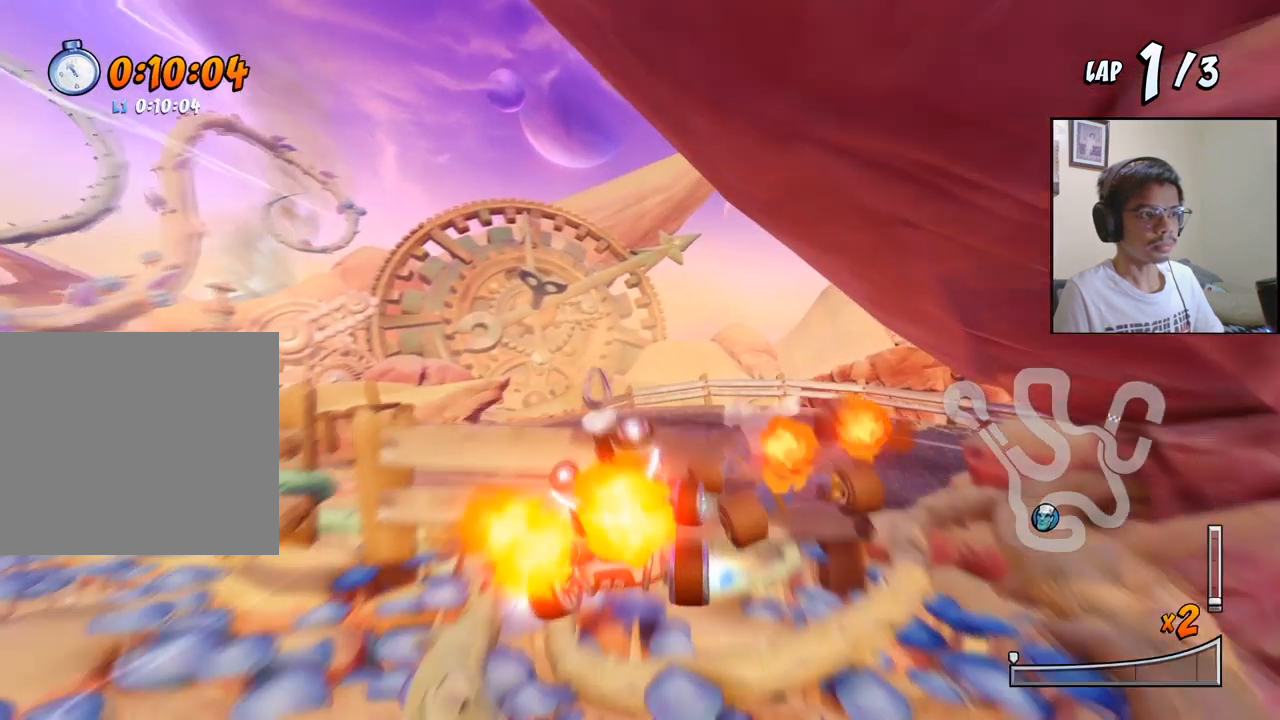
{"buttons": ["SQUARE", "DPAD_DOWN", "DPAD_RIGHT"], "left_stick": "center", "events": [[17, "CROSS", "up"], [17, "SQUARE", "down"]]}
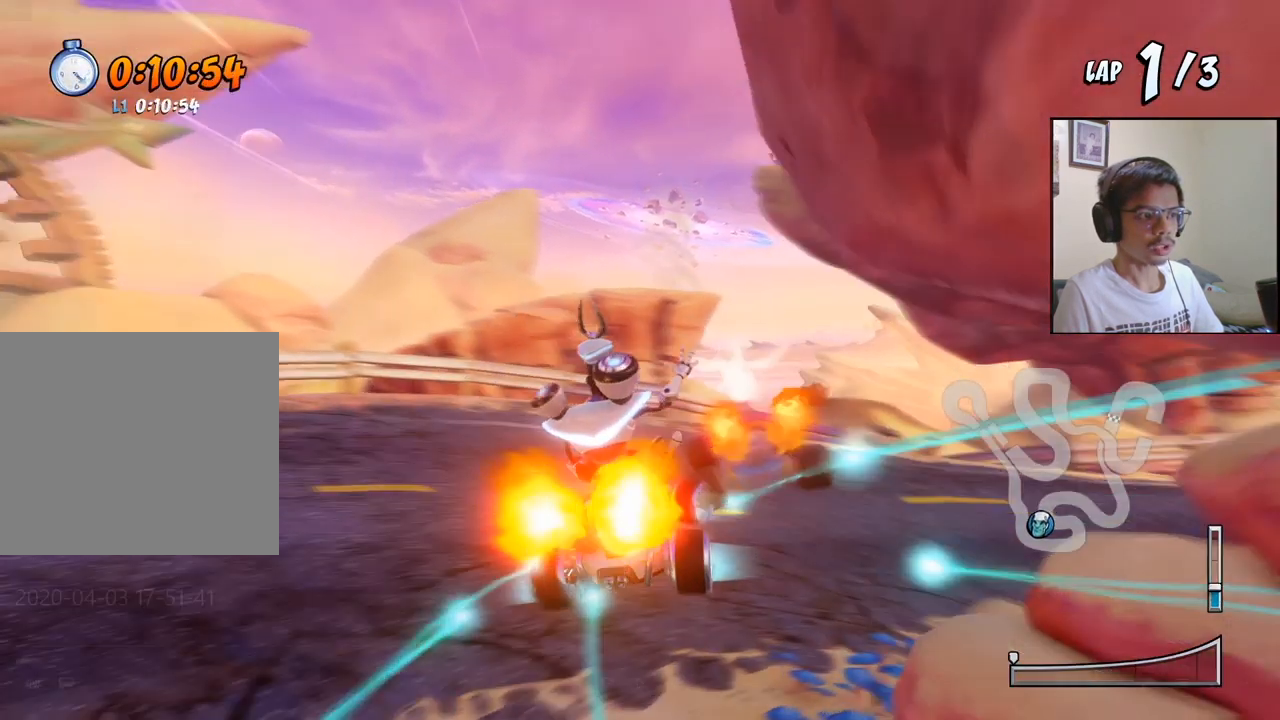
{"buttons": ["SQUARE", "DPAD_DOWN", "DPAD_RIGHT"], "left_stick": "center", "events": []}
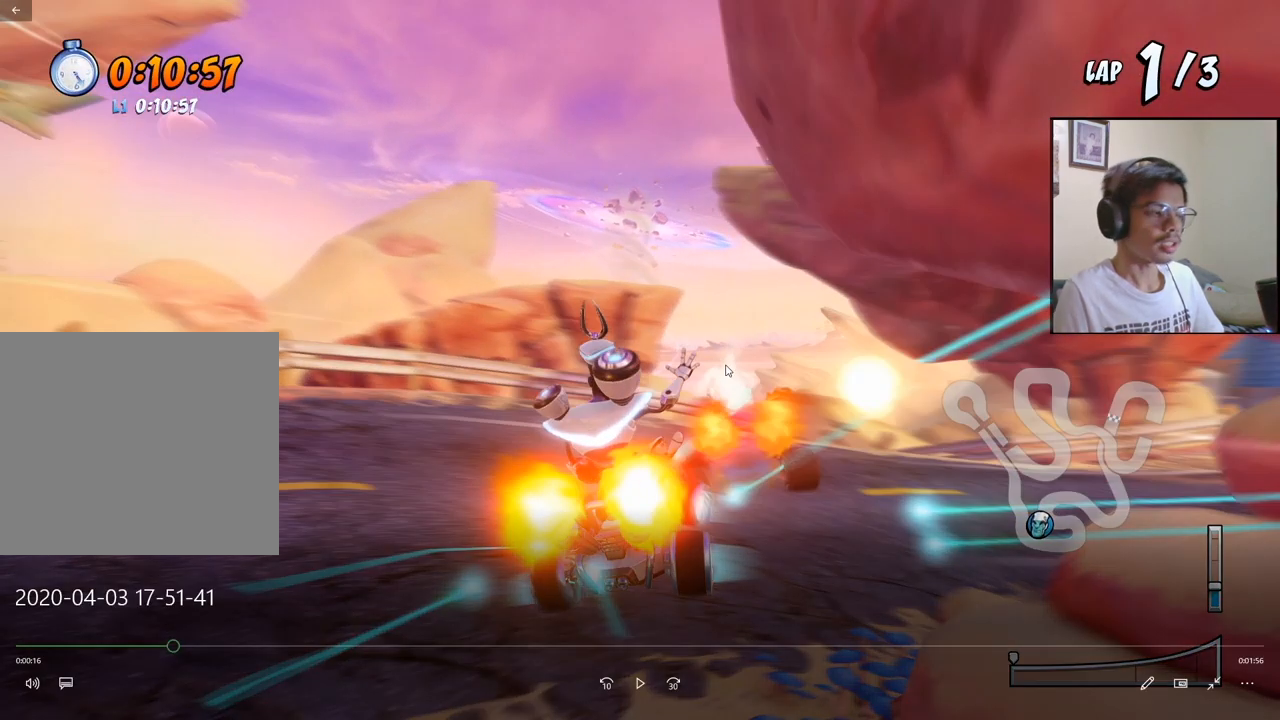
{"buttons": ["SQUARE", "DPAD_DOWN", "DPAD_RIGHT"], "left_stick": "center", "events": []}
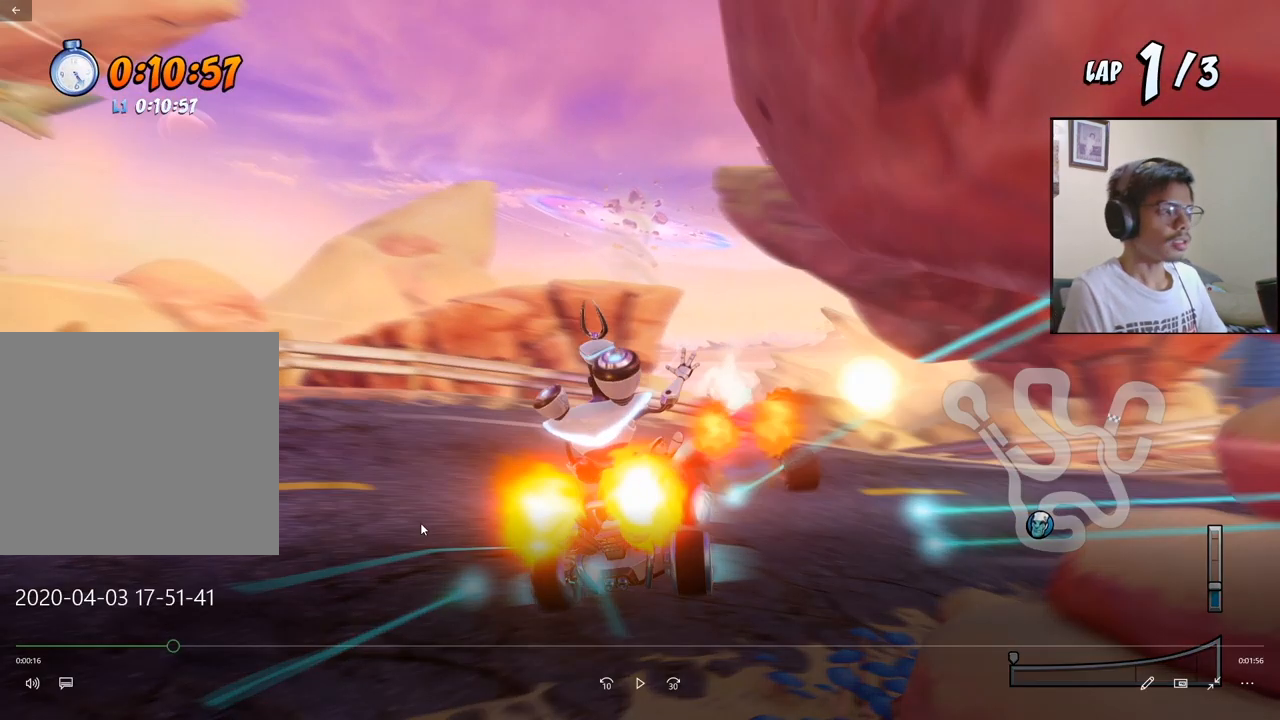
{"buttons": ["SQUARE", "DPAD_DOWN", "DPAD_RIGHT"], "left_stick": "center", "events": []}
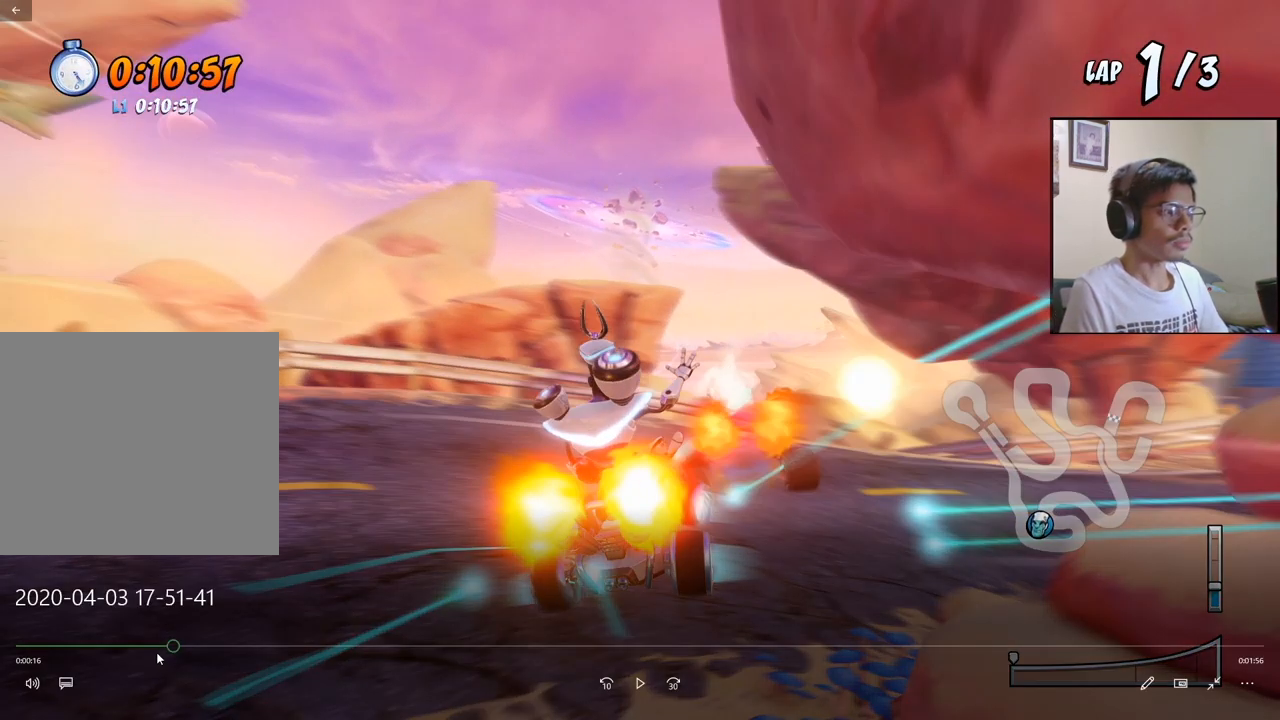
{"buttons": ["SQUARE", "DPAD_DOWN", "DPAD_RIGHT"], "left_stick": "center", "events": []}
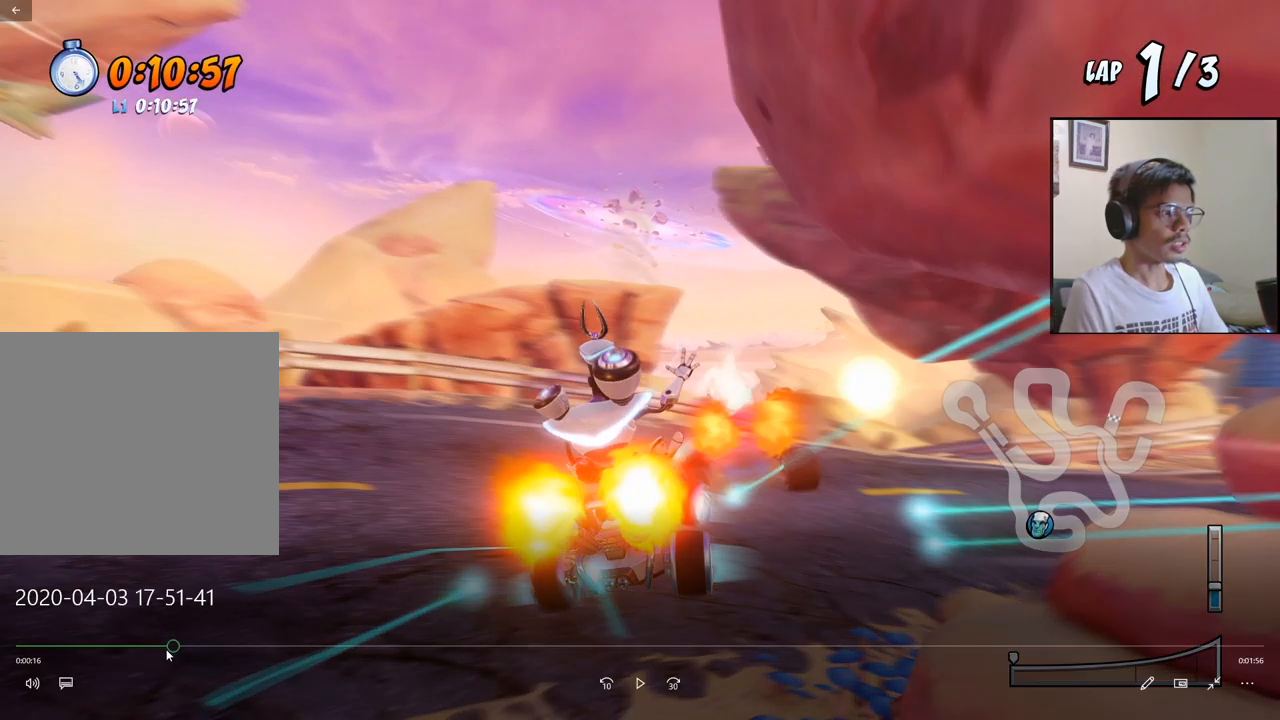
{"buttons": ["SQUARE", "DPAD_DOWN", "DPAD_RIGHT"], "left_stick": "center", "events": []}
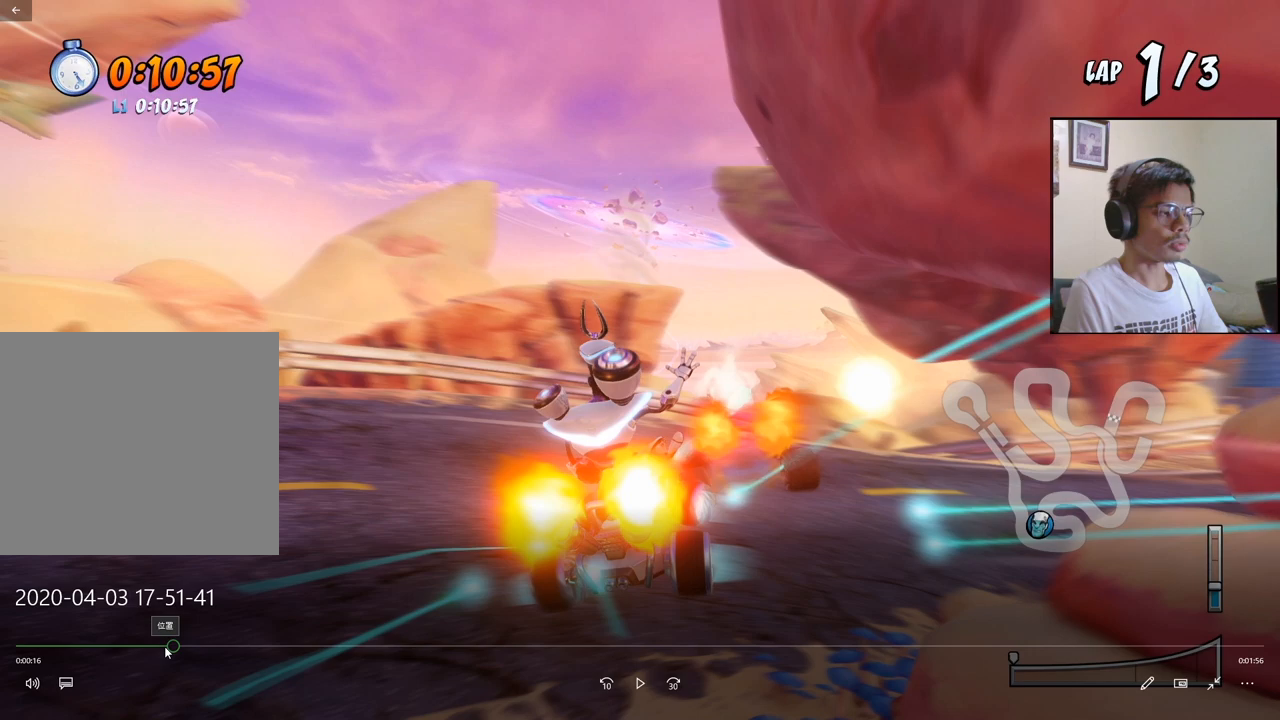
{"buttons": ["SQUARE", "DPAD_DOWN", "DPAD_RIGHT"], "left_stick": "center", "events": []}
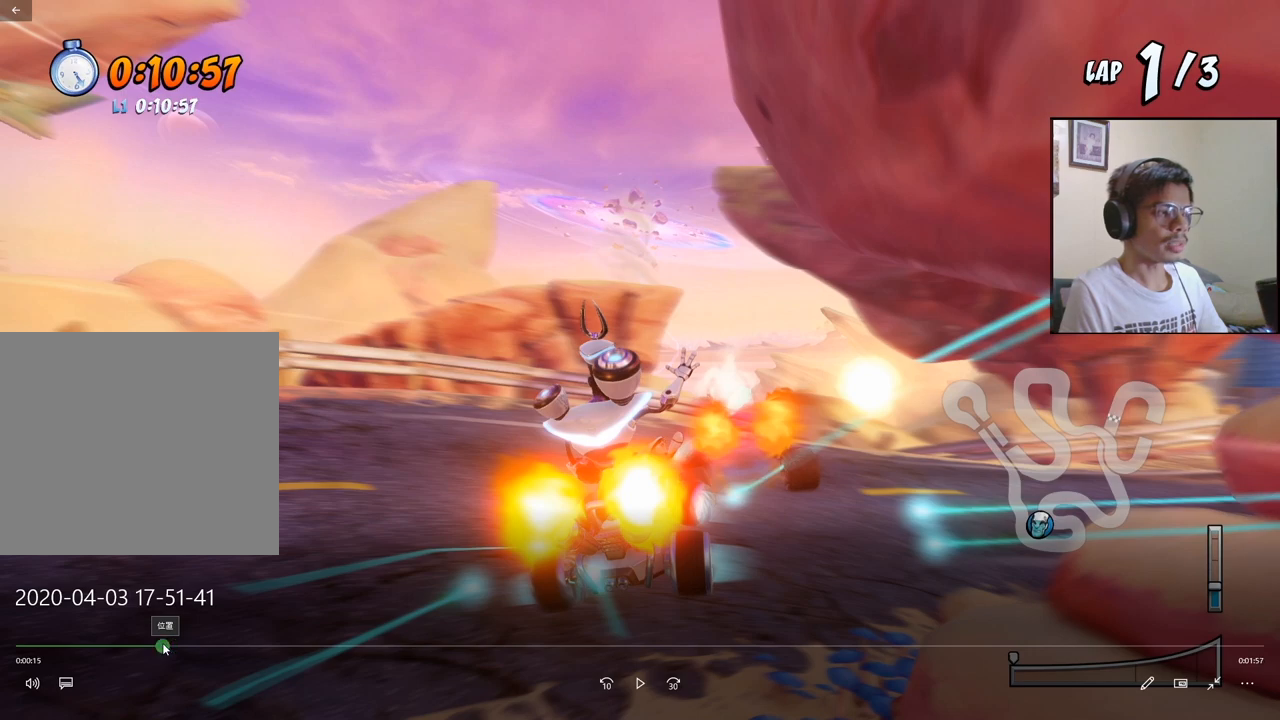
{"buttons": ["CROSS"], "left_stick": "center", "events": [[433, "CROSS", "down"], [433, "DPAD_DOWN", "up"], [433, "DPAD_RIGHT", "up"], [433, "SQUARE", "up"]]}
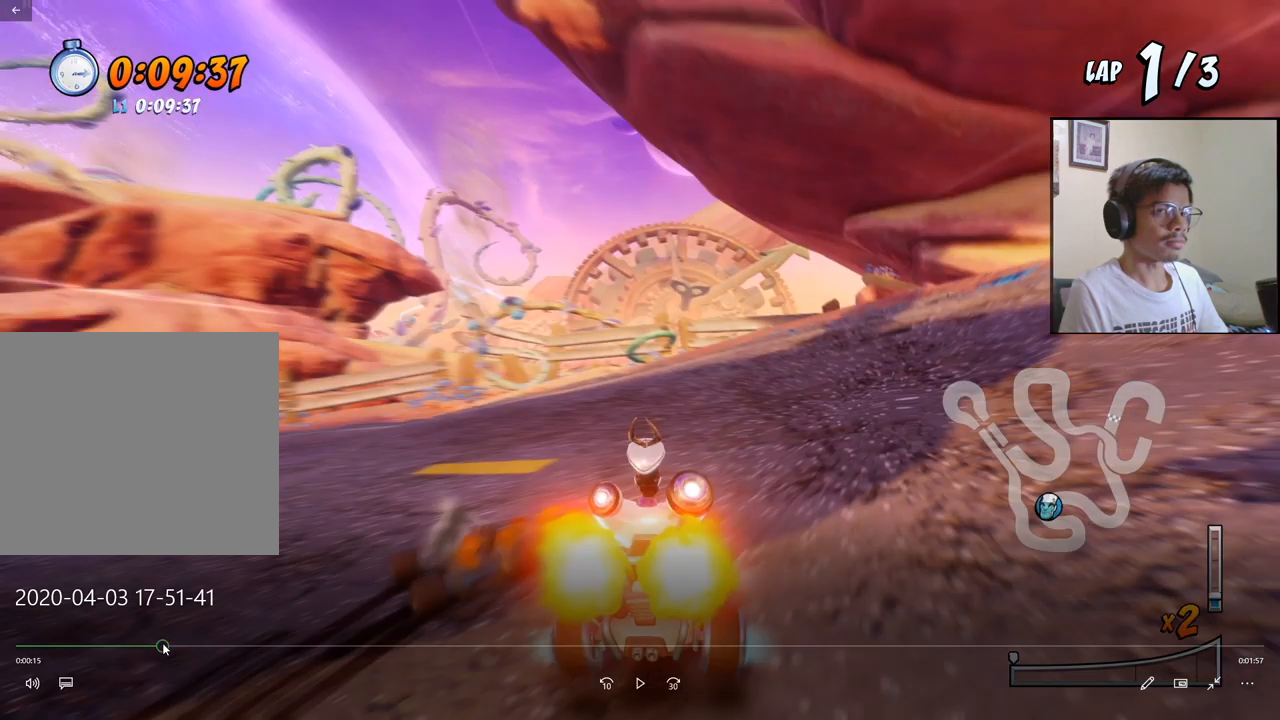
{"buttons": ["CROSS"], "left_stick": "center", "events": []}
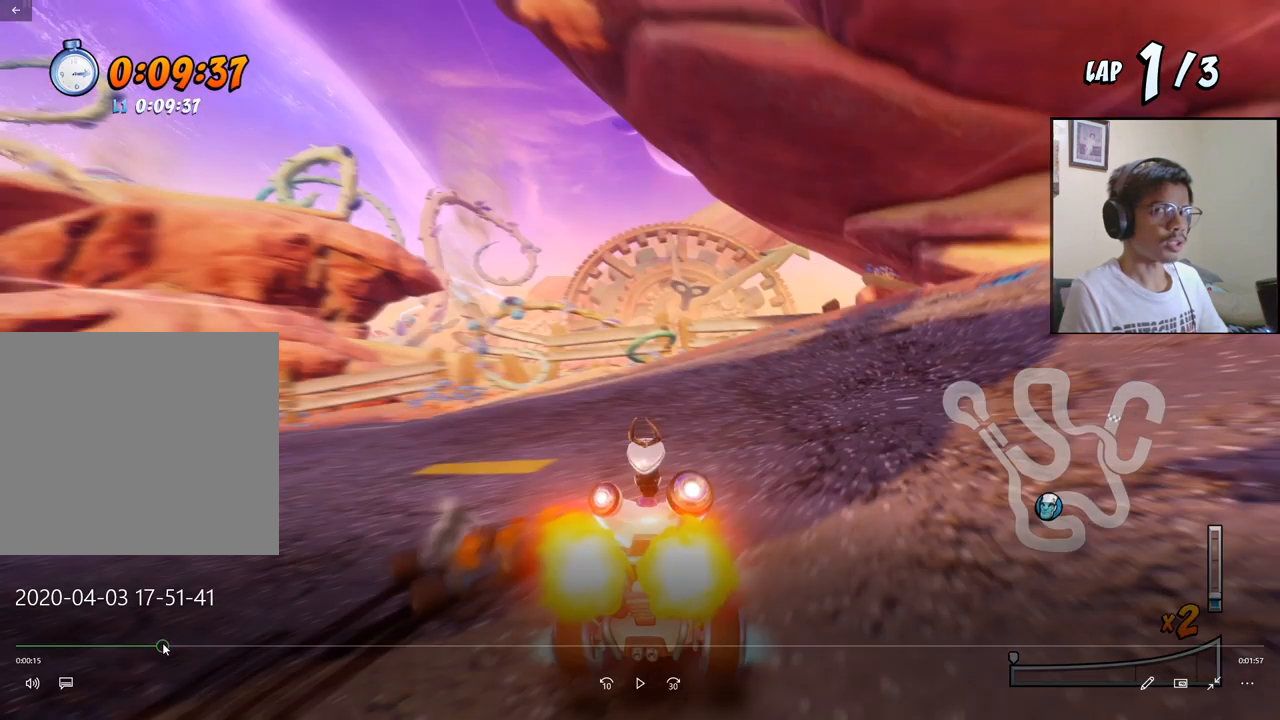
{"buttons": ["CROSS"], "left_stick": "center", "events": []}
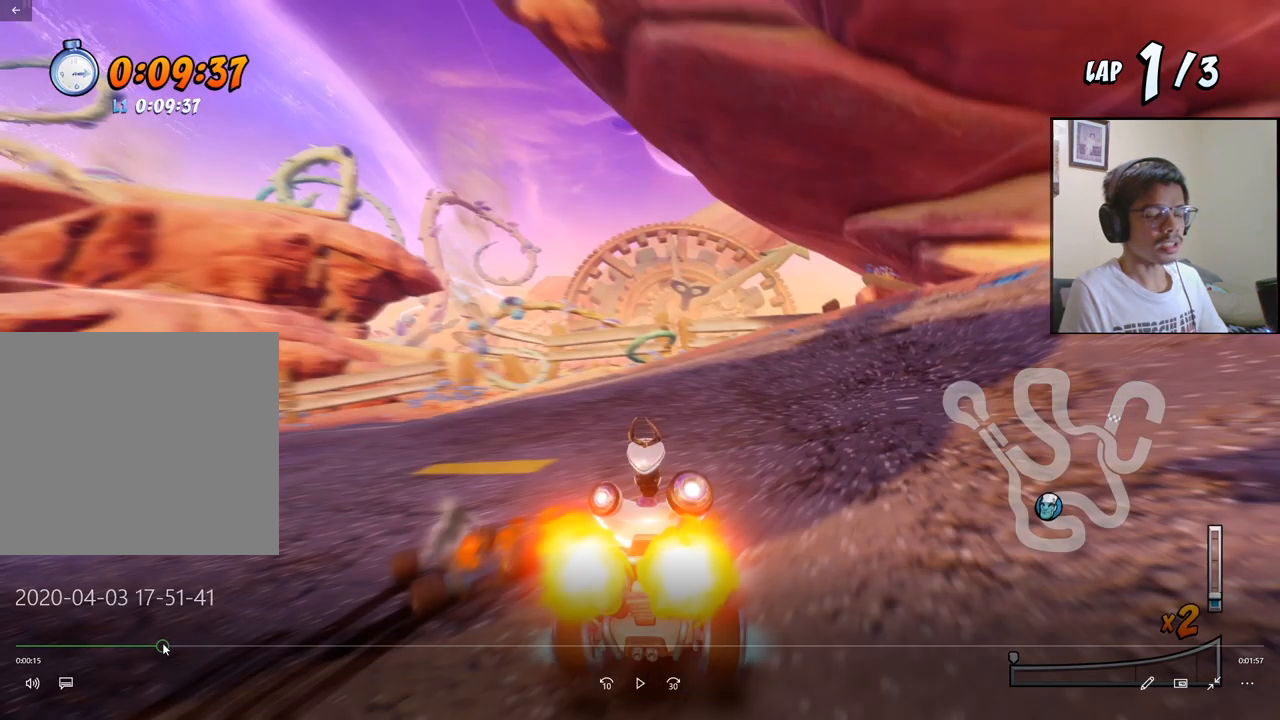
{"buttons": ["CROSS"], "left_stick": "center", "events": []}
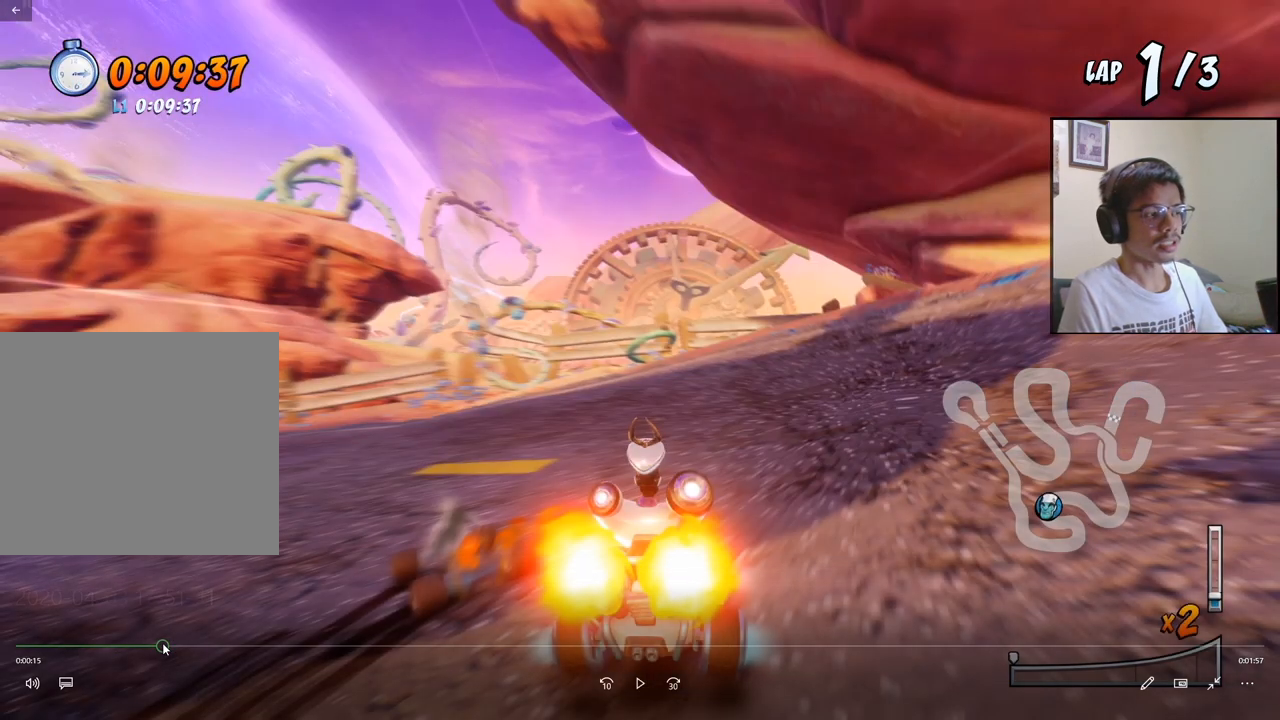
{"buttons": ["CROSS"], "left_stick": "center", "events": []}
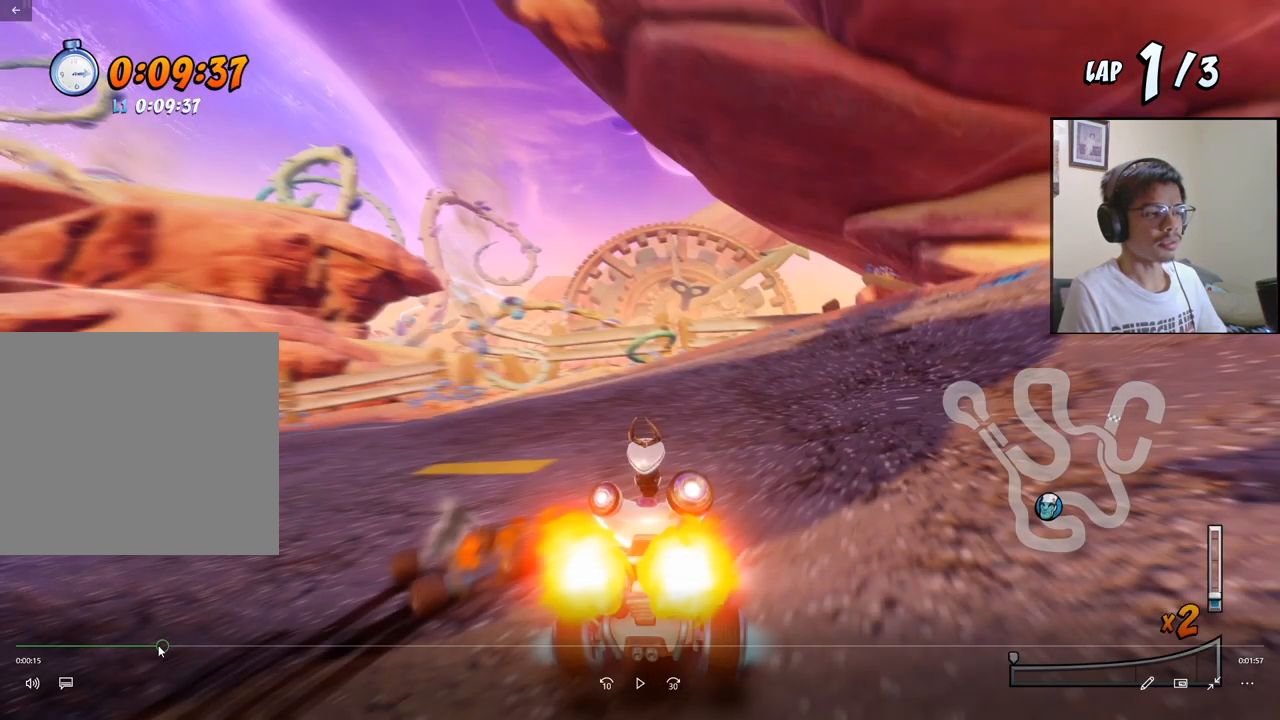
{"buttons": ["CROSS"], "left_stick": "center", "events": []}
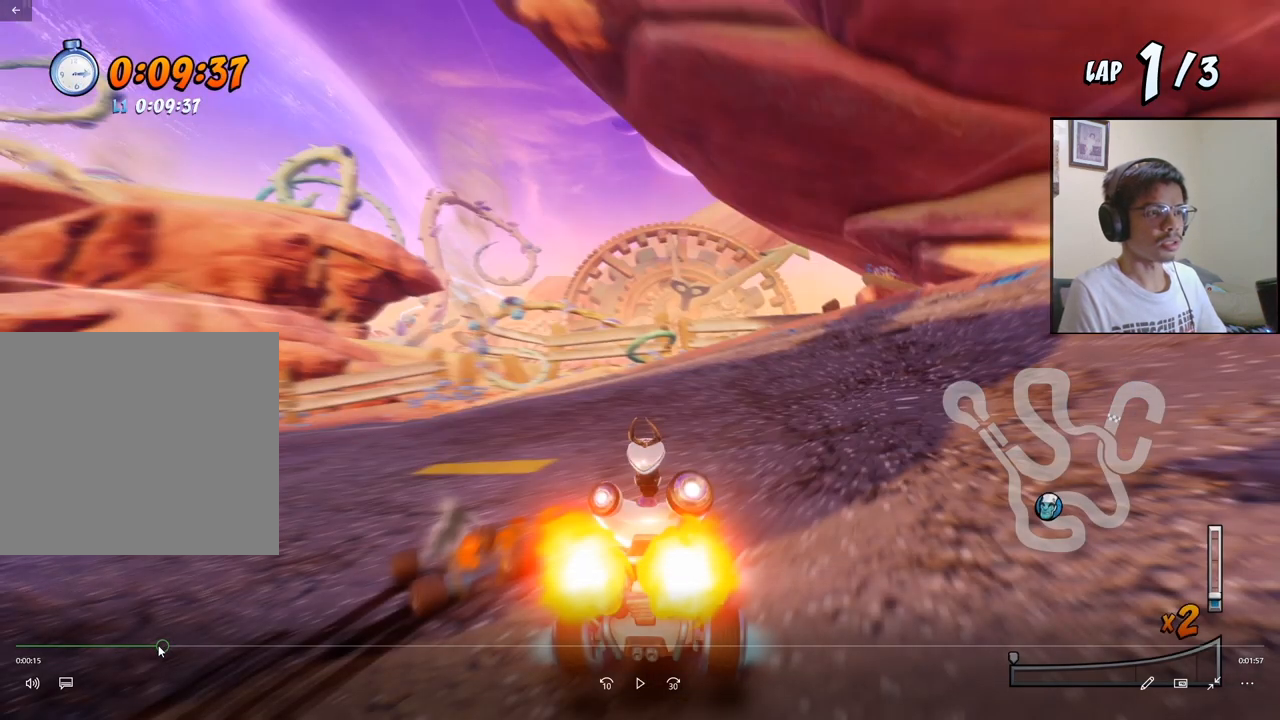
{"buttons": ["CROSS"], "left_stick": "center", "events": []}
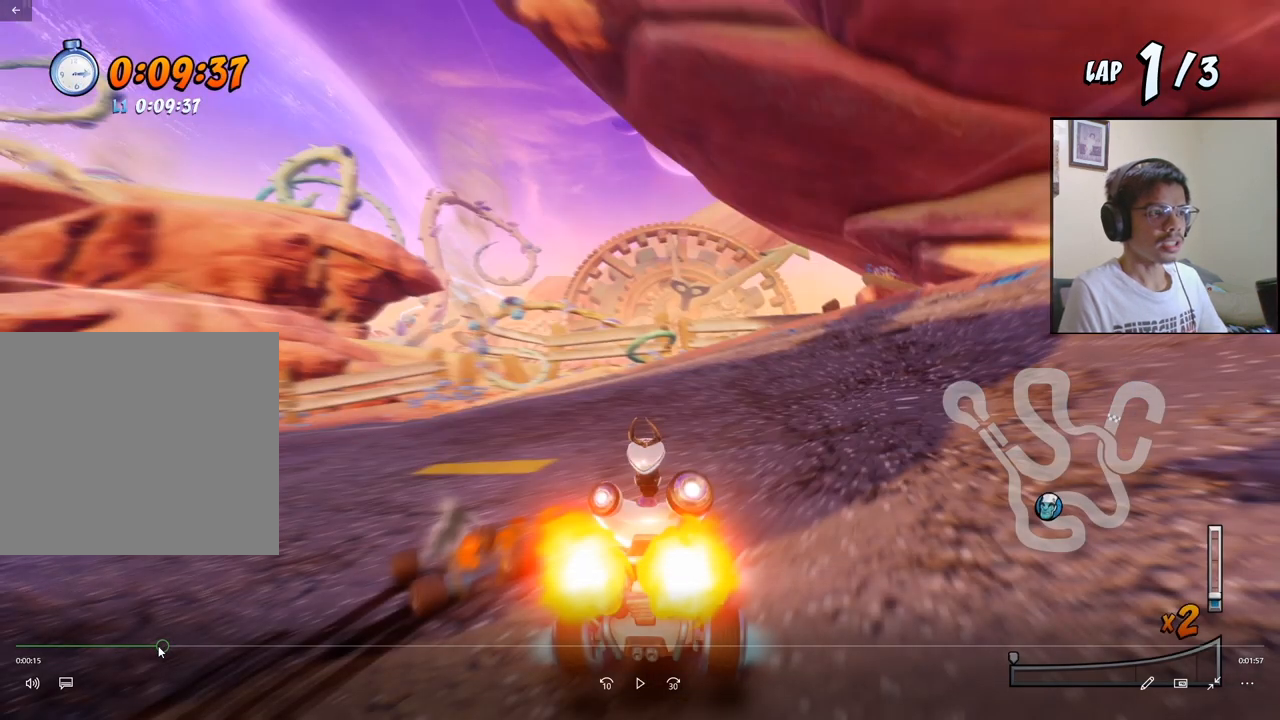
{"buttons": ["CROSS"], "left_stick": "center", "events": []}
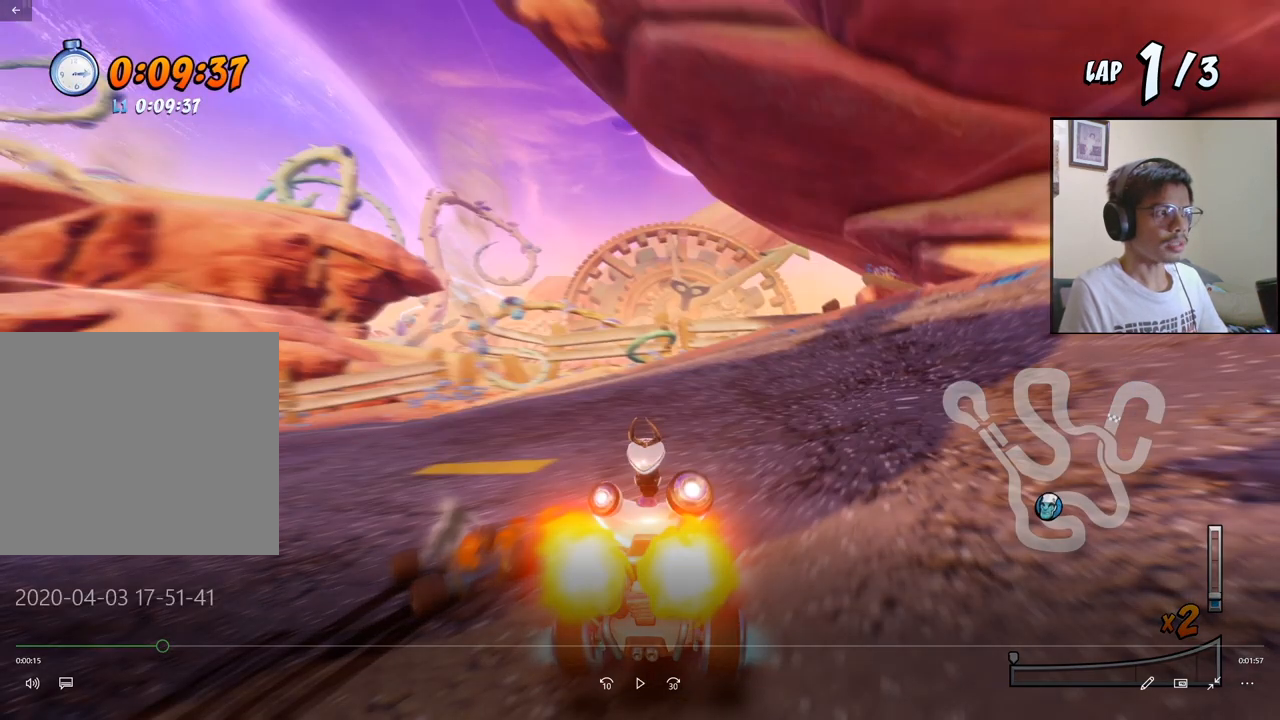
{"buttons": ["CROSS"], "left_stick": "center", "events": []}